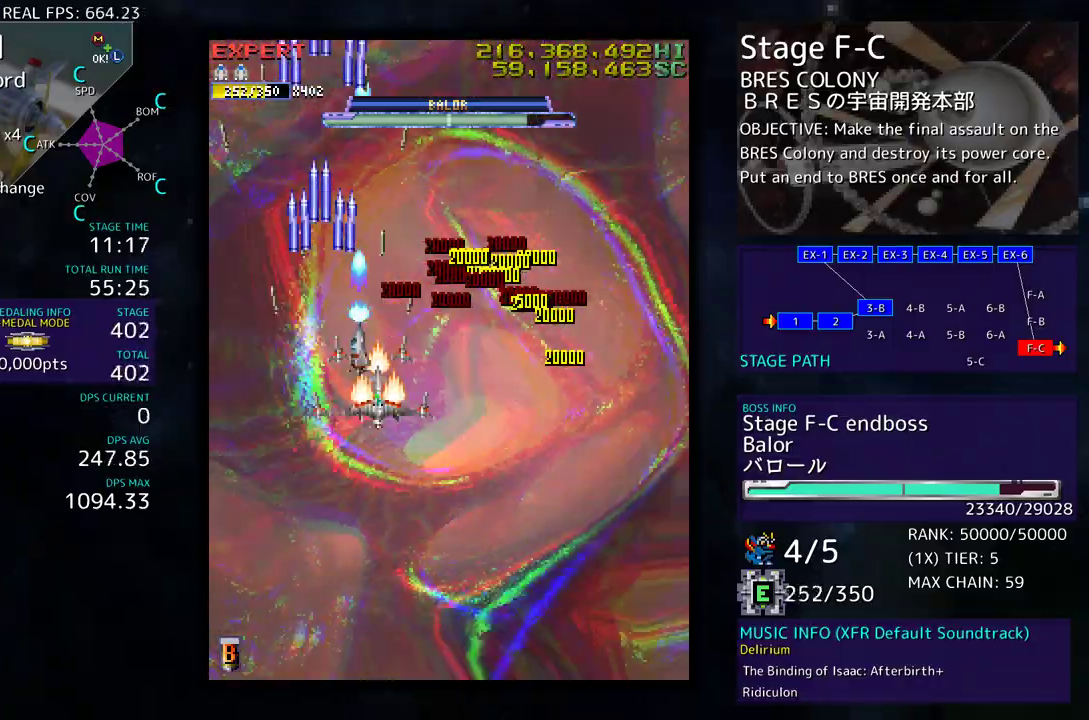
Gameplay with a controller (arcade stick); each line is a JSON object with the inputs held at the frame after it. "events" lists button and stick changes between this image and that frame as [ms after this image, input, new state], when the widget could be followed in between. Not read: L3 R3 other_buttons.
{"buttons": ["DPAD_DOWN"], "events": [[117, "DPAD_RIGHT", "up"]]}
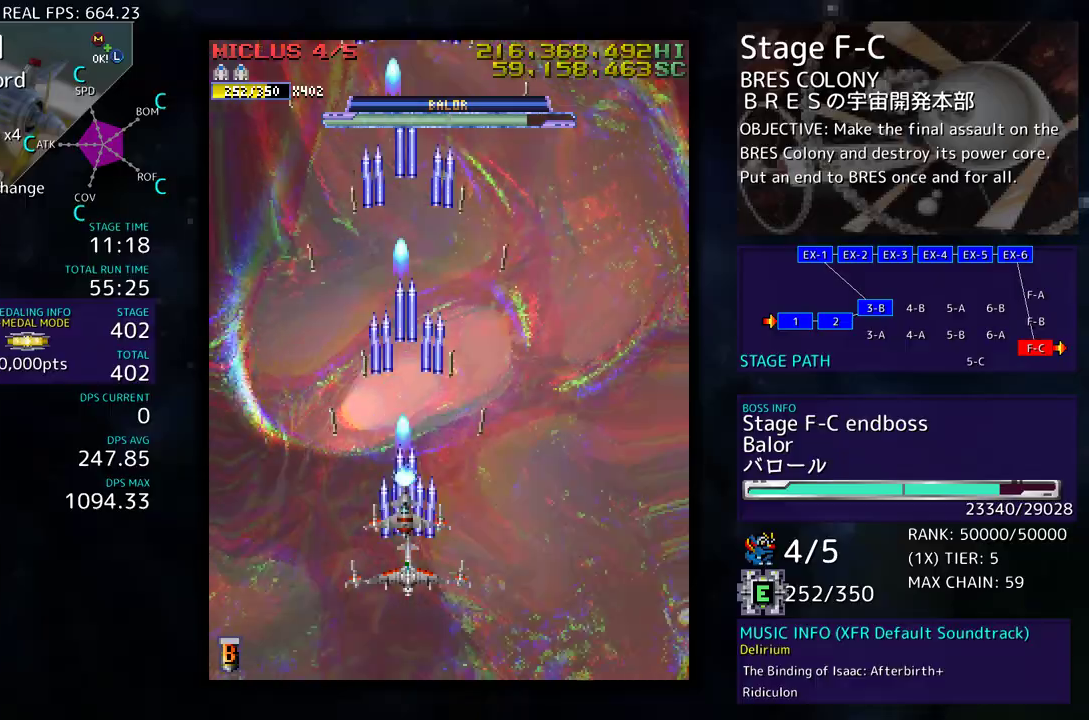
{"buttons": [], "events": [[67, "DPAD_RIGHT", "down"], [100, "DPAD_DOWN", "up"], [267, "DPAD_RIGHT", "up"]]}
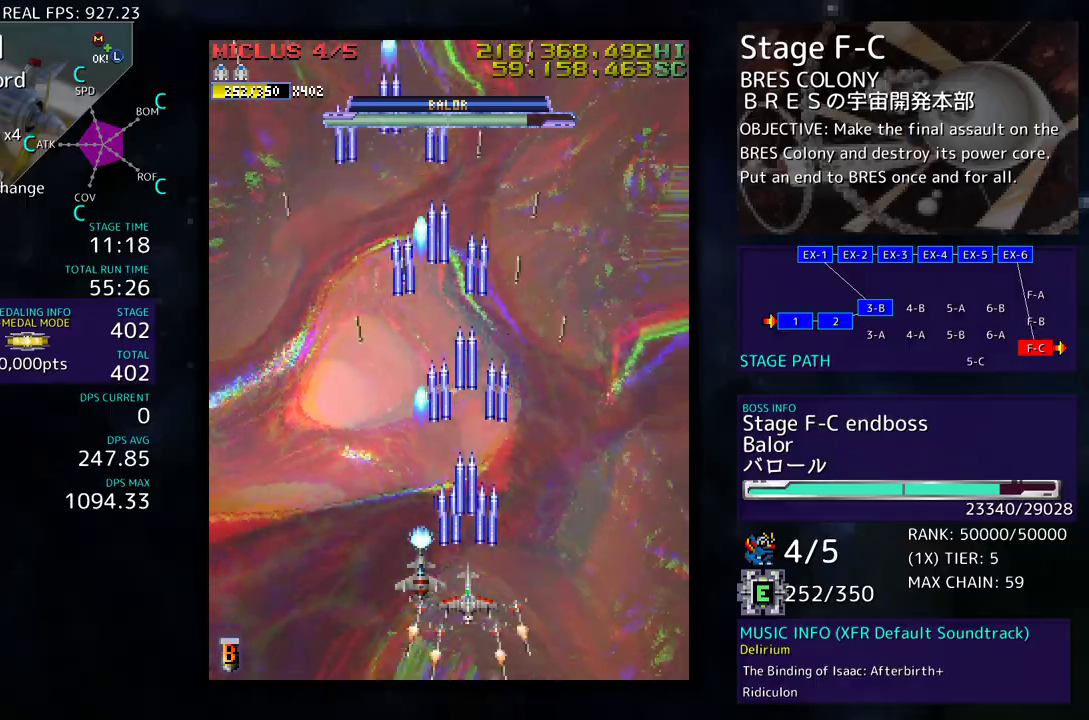
{"buttons": [], "events": []}
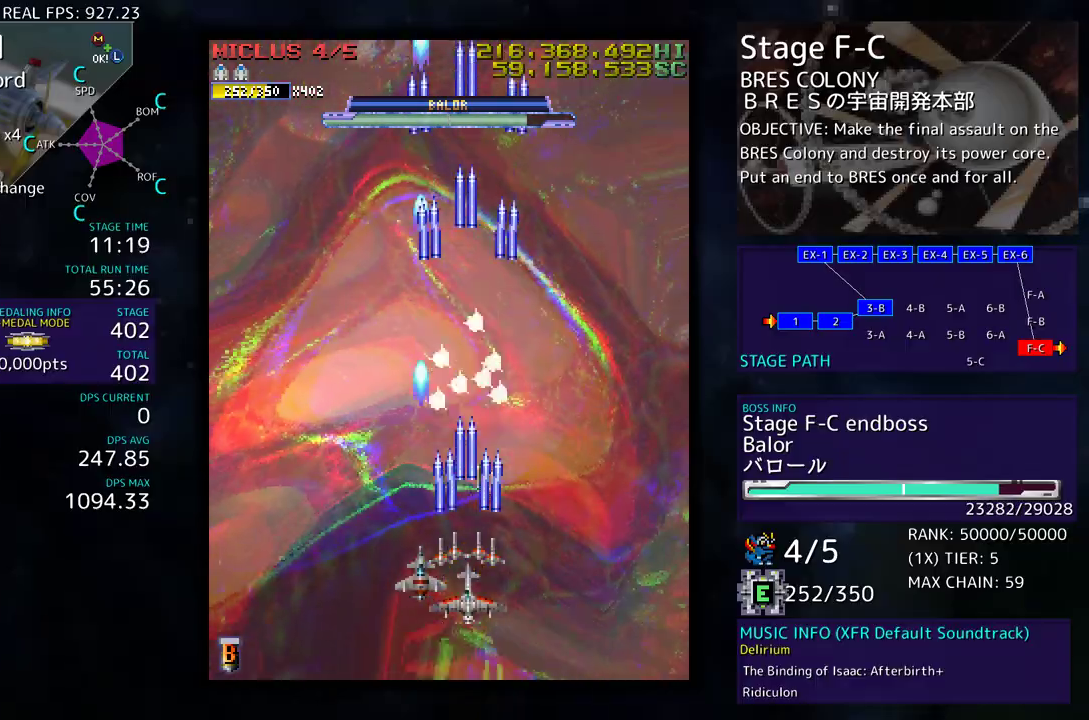
{"buttons": [], "events": [[100, "DPAD_LEFT", "down"], [417, "DPAD_LEFT", "up"]]}
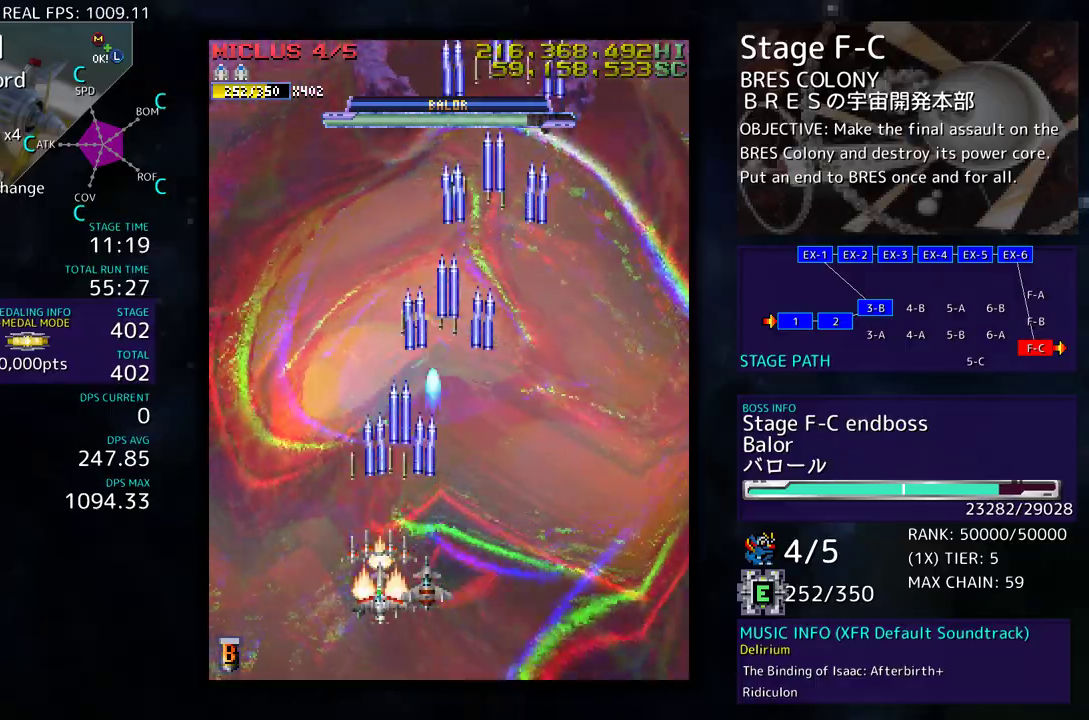
{"buttons": ["DPAD_DOWN"], "events": [[133, "DPAD_RIGHT", "down"], [217, "DPAD_UP", "down"], [250, "DPAD_RIGHT", "up"], [350, "DPAD_RIGHT", "down"], [350, "DPAD_UP", "up"], [417, "DPAD_DOWN", "down"], [467, "DPAD_RIGHT", "up"]]}
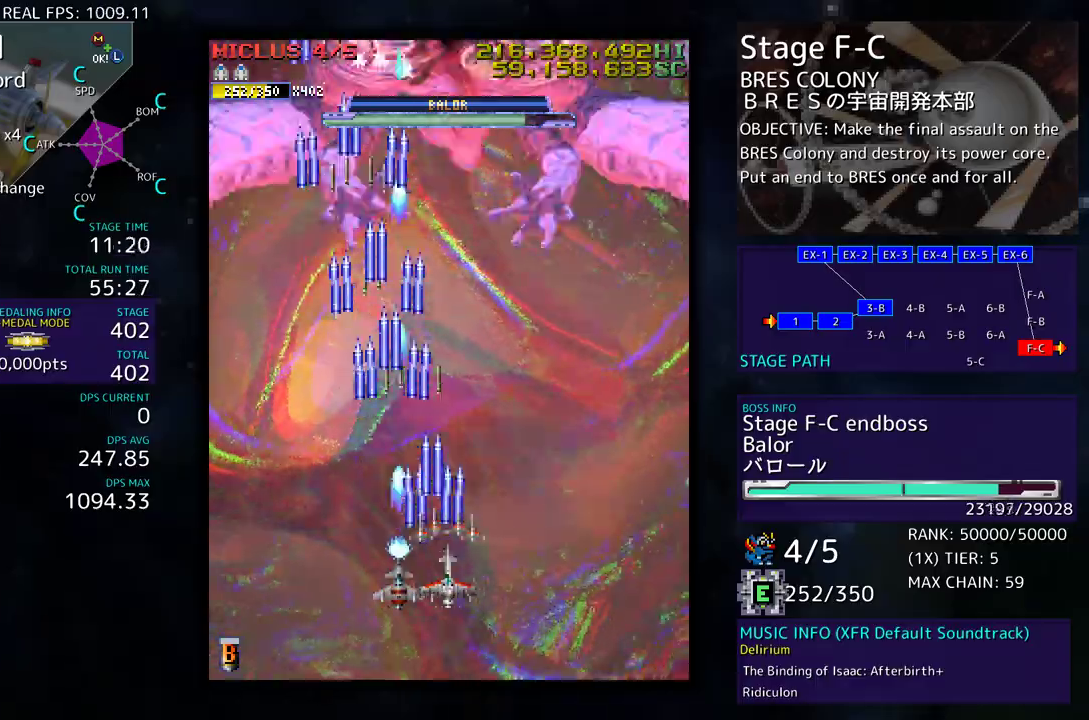
{"buttons": ["DPAD_RIGHT"], "events": [[17, "DPAD_DOWN", "up"], [450, "DPAD_RIGHT", "down"]]}
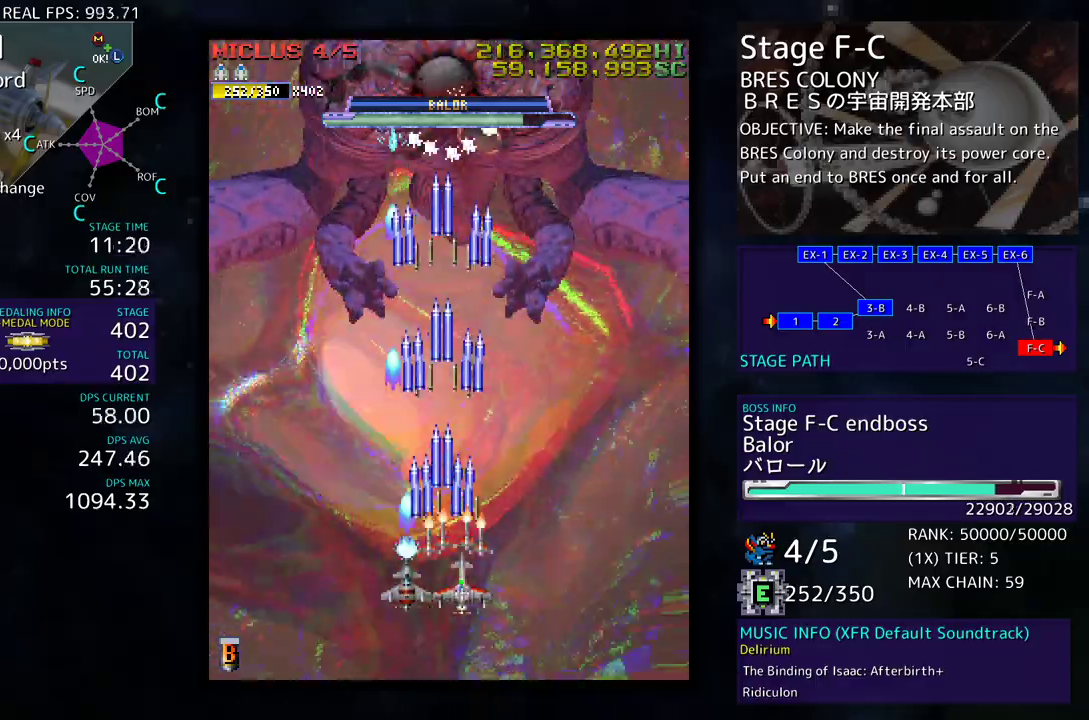
{"buttons": ["DPAD_DOWN"], "events": [[117, "DPAD_RIGHT", "up"], [300, "DPAD_LEFT", "down"], [400, "DPAD_DOWN", "down"], [483, "DPAD_LEFT", "up"]]}
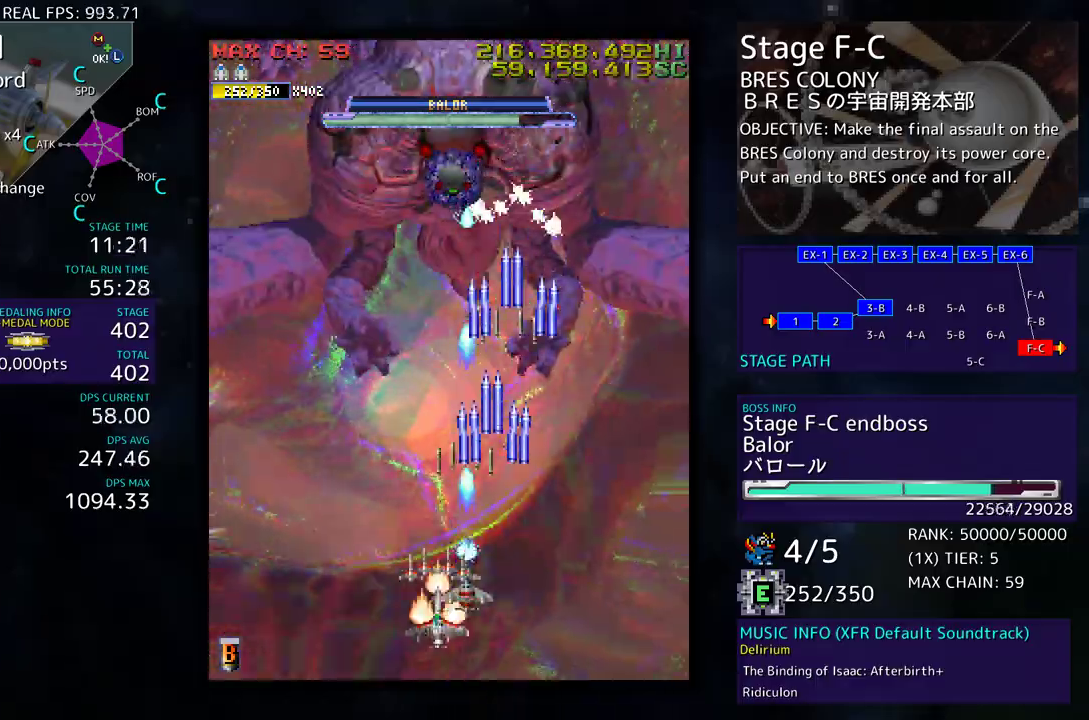
{"buttons": [], "events": [[100, "DPAD_DOWN", "up"], [317, "DPAD_LEFT", "down"], [367, "DPAD_LEFT", "up"]]}
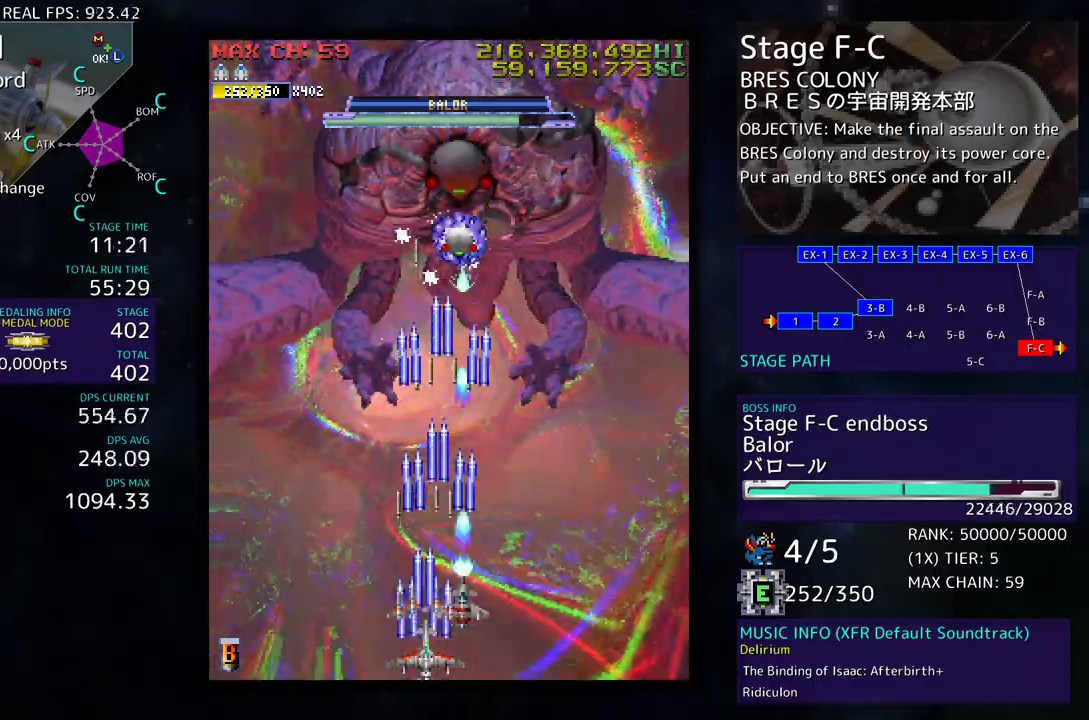
{"buttons": [], "events": [[200, "DPAD_RIGHT", "down"], [300, "DPAD_RIGHT", "up"]]}
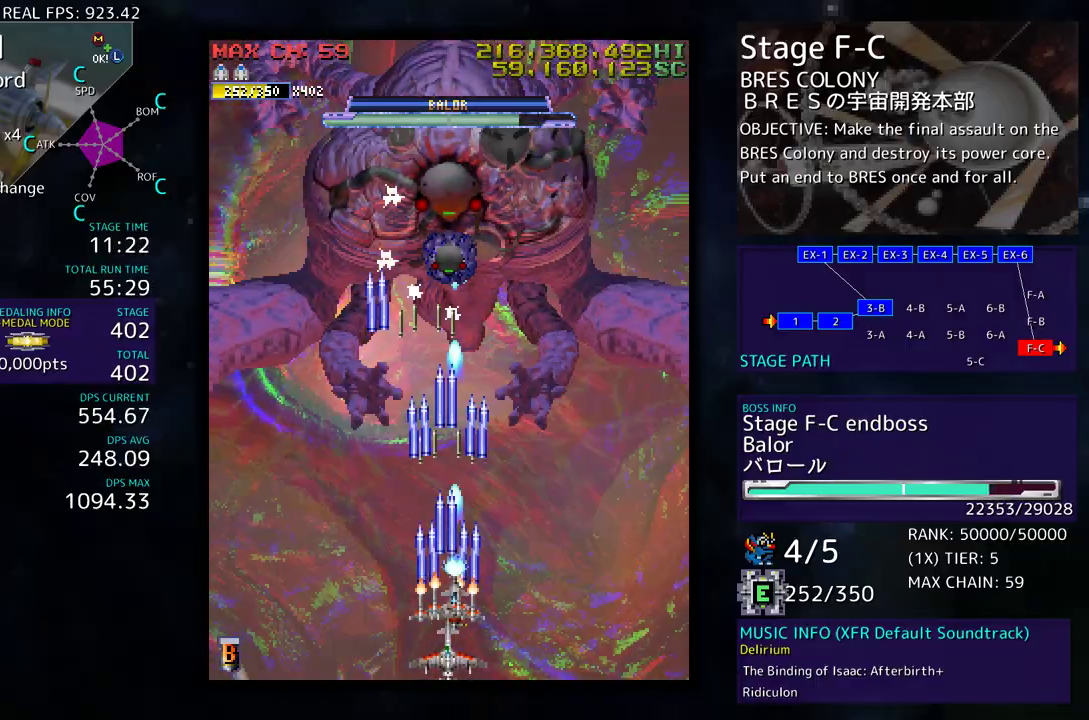
{"buttons": ["DPAD_DOWN", "DPAD_RIGHT"], "events": [[483, "DPAD_DOWN", "down"], [483, "DPAD_RIGHT", "down"]]}
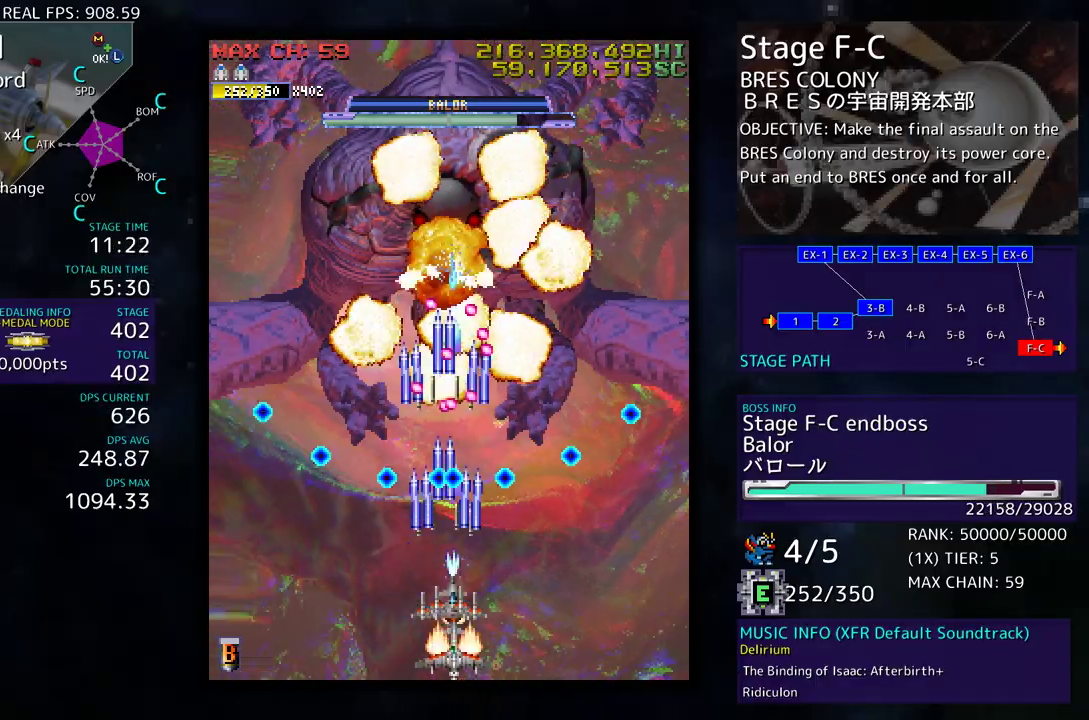
{"buttons": [], "events": [[250, "DPAD_DOWN", "up"], [250, "DPAD_RIGHT", "up"]]}
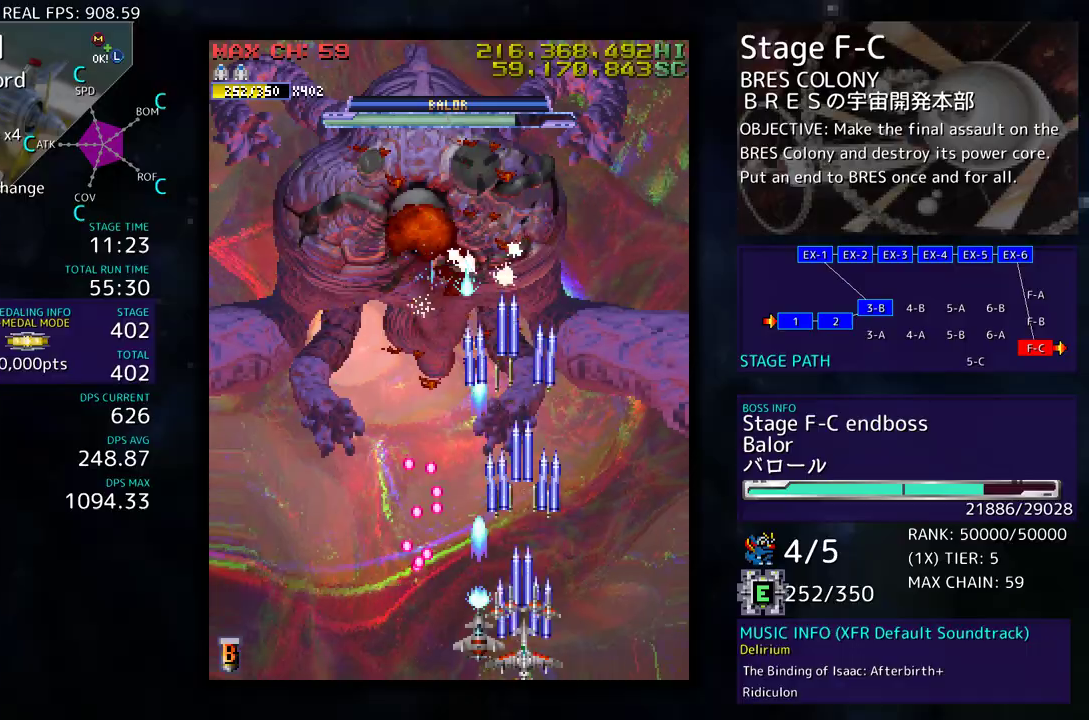
{"buttons": ["DPAD_DOWN"], "events": [[100, "DPAD_UP", "down"], [267, "DPAD_LEFT", "down"], [317, "DPAD_LEFT", "up"], [317, "DPAD_UP", "up"], [400, "DPAD_DOWN", "down"], [417, "DPAD_RIGHT", "down"], [500, "DPAD_RIGHT", "up"]]}
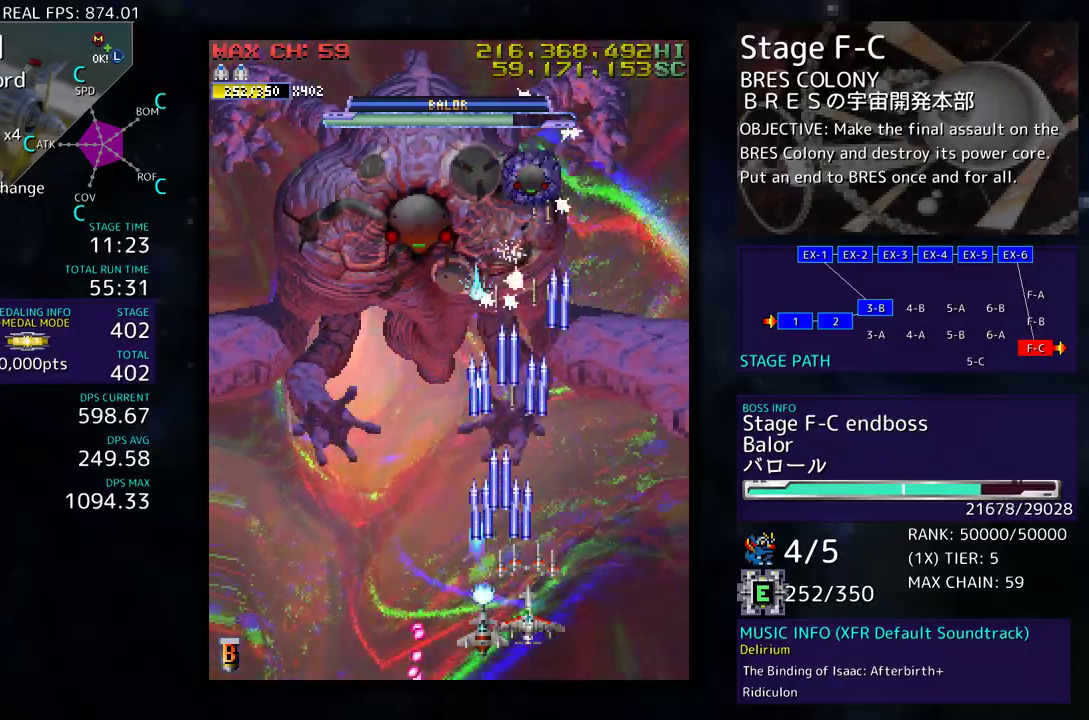
{"buttons": ["DPAD_UP"], "events": [[33, "DPAD_DOWN", "up"], [117, "DPAD_DOWN", "down"], [117, "DPAD_RIGHT", "down"], [200, "DPAD_DOWN", "up"], [200, "DPAD_RIGHT", "up"], [467, "DPAD_UP", "down"]]}
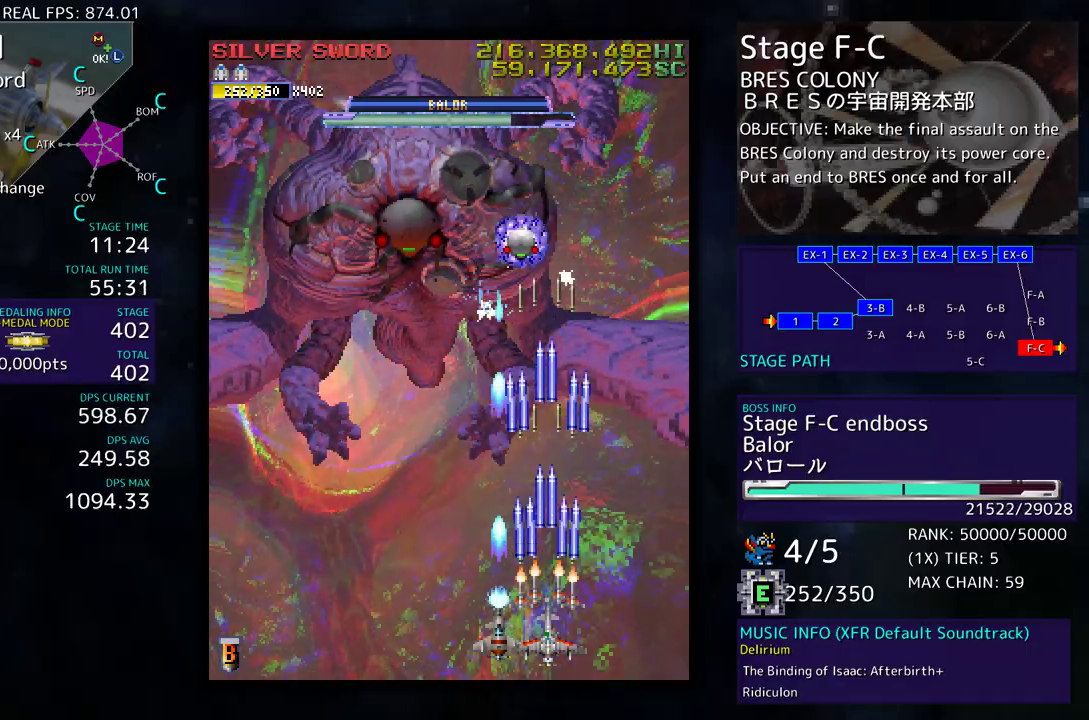
{"buttons": ["DPAD_DOWN"], "events": [[117, "DPAD_UP", "up"], [250, "DPAD_UP", "down"], [300, "DPAD_UP", "up"], [367, "DPAD_DOWN", "down"]]}
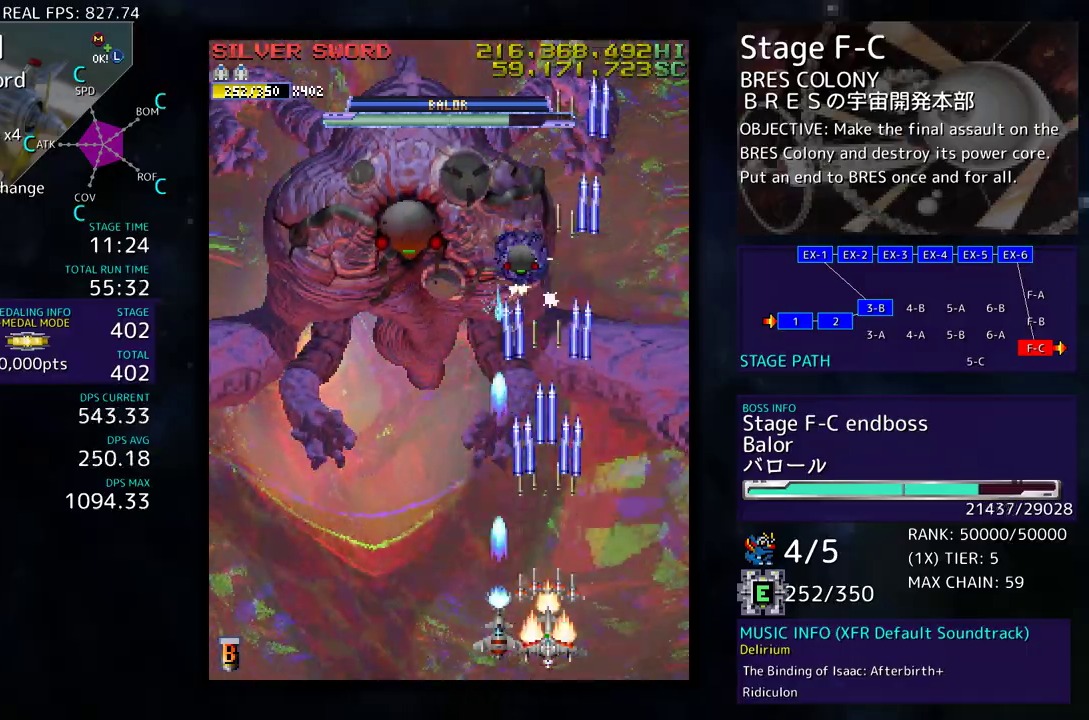
{"buttons": [], "events": [[283, "DPAD_DOWN", "up"], [400, "DPAD_LEFT", "down"], [500, "DPAD_LEFT", "up"]]}
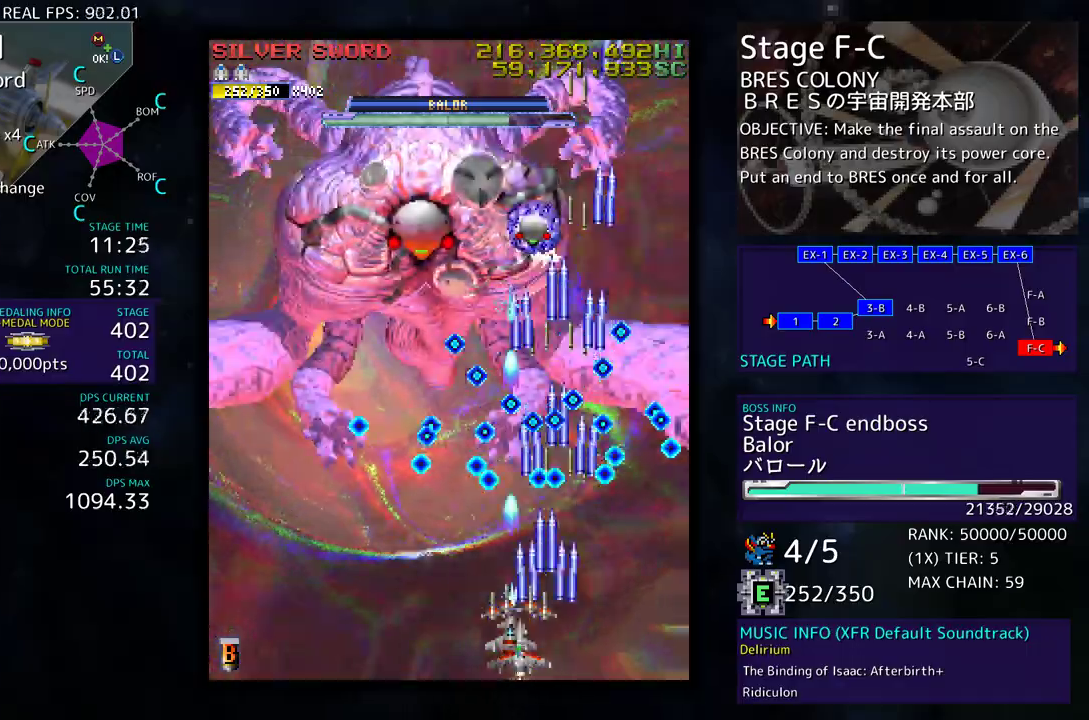
{"buttons": [], "events": [[83, "DPAD_DOWN", "down"], [83, "DPAD_LEFT", "down"], [167, "DPAD_LEFT", "up"], [217, "DPAD_RIGHT", "down"], [283, "DPAD_RIGHT", "up"], [333, "DPAD_DOWN", "up"]]}
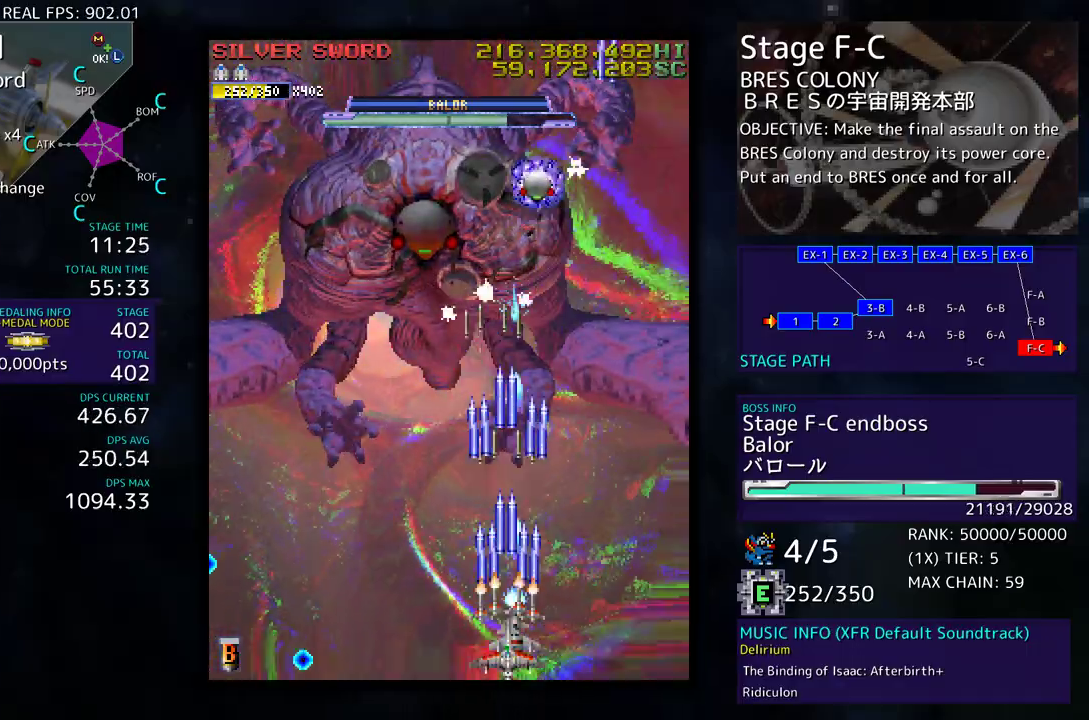
{"buttons": ["DPAD_LEFT"], "events": [[100, "DPAD_LEFT", "down"], [183, "DPAD_LEFT", "up"], [300, "DPAD_RIGHT", "down"], [383, "DPAD_UP", "down"], [400, "DPAD_RIGHT", "up"], [417, "DPAD_LEFT", "down"], [500, "DPAD_UP", "up"]]}
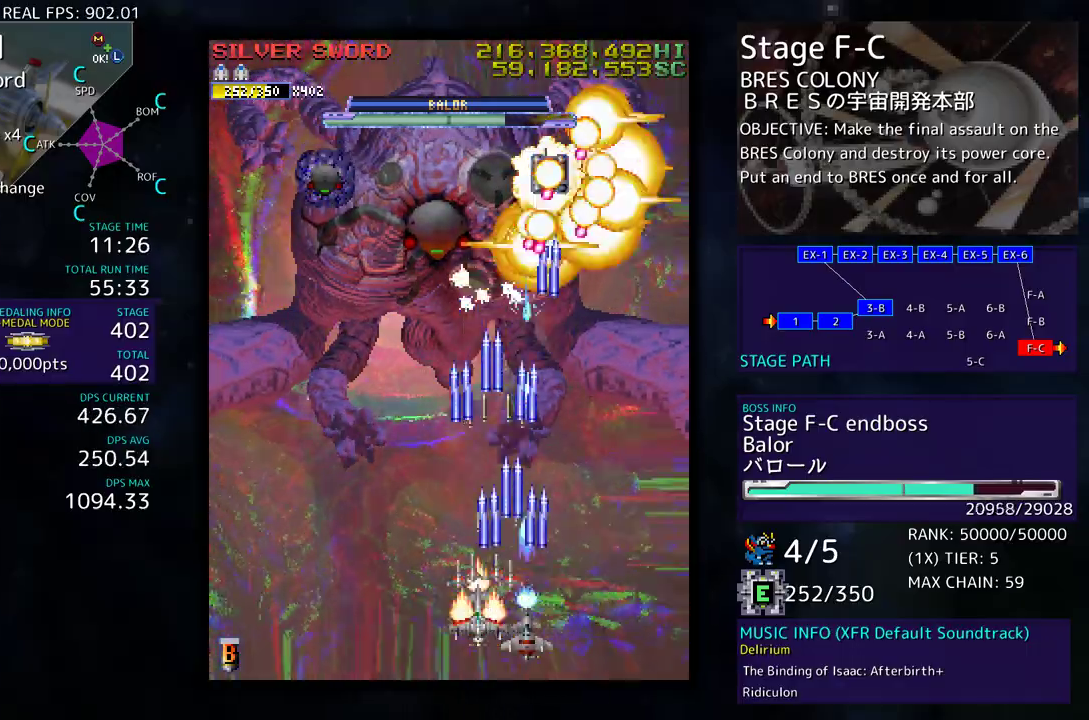
{"buttons": [], "events": [[17, "DPAD_LEFT", "up"], [183, "DPAD_DOWN", "down"], [183, "DPAD_LEFT", "down"], [417, "DPAD_DOWN", "up"], [417, "DPAD_LEFT", "up"]]}
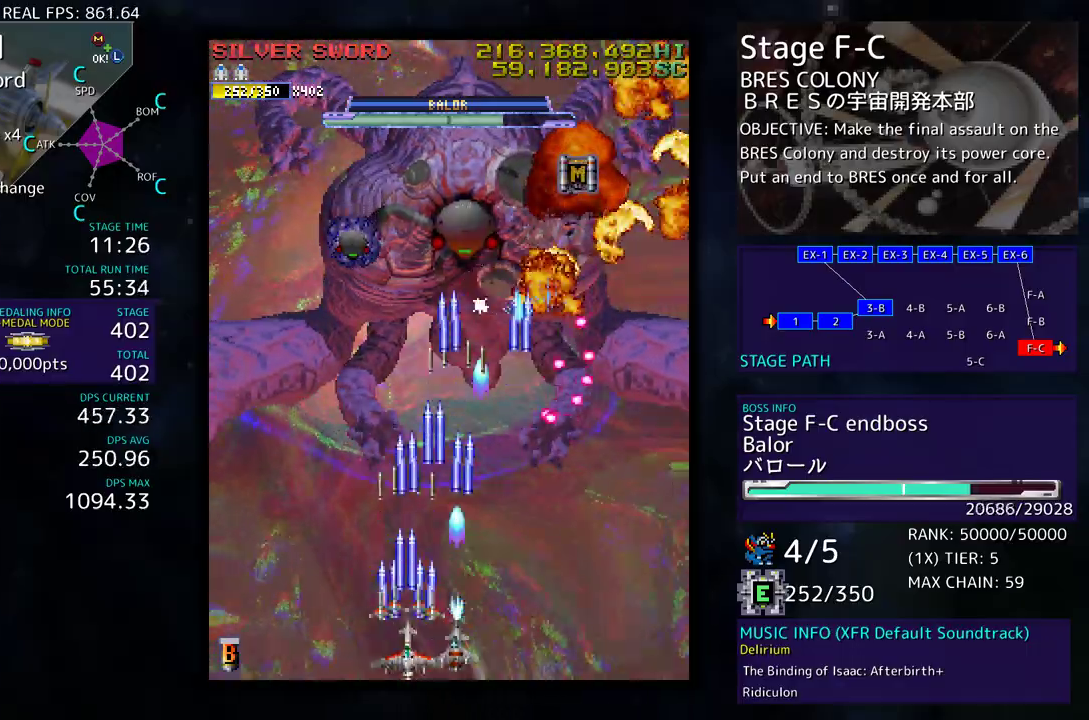
{"buttons": [], "events": [[17, "DPAD_LEFT", "down"], [150, "DPAD_LEFT", "up"]]}
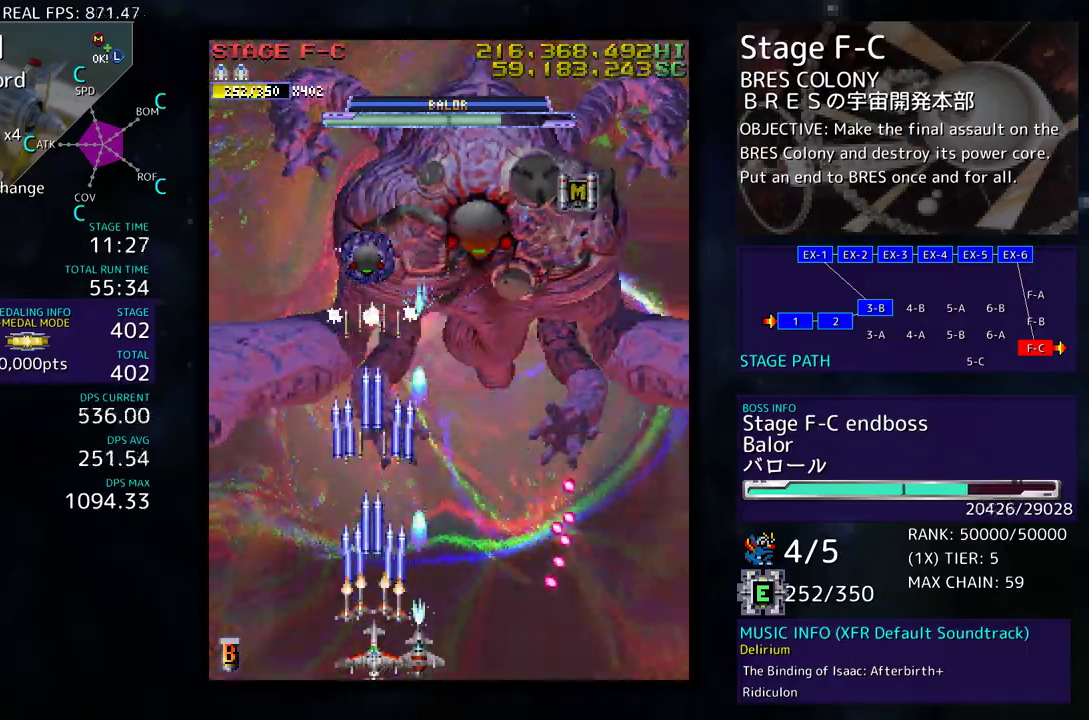
{"buttons": [], "events": []}
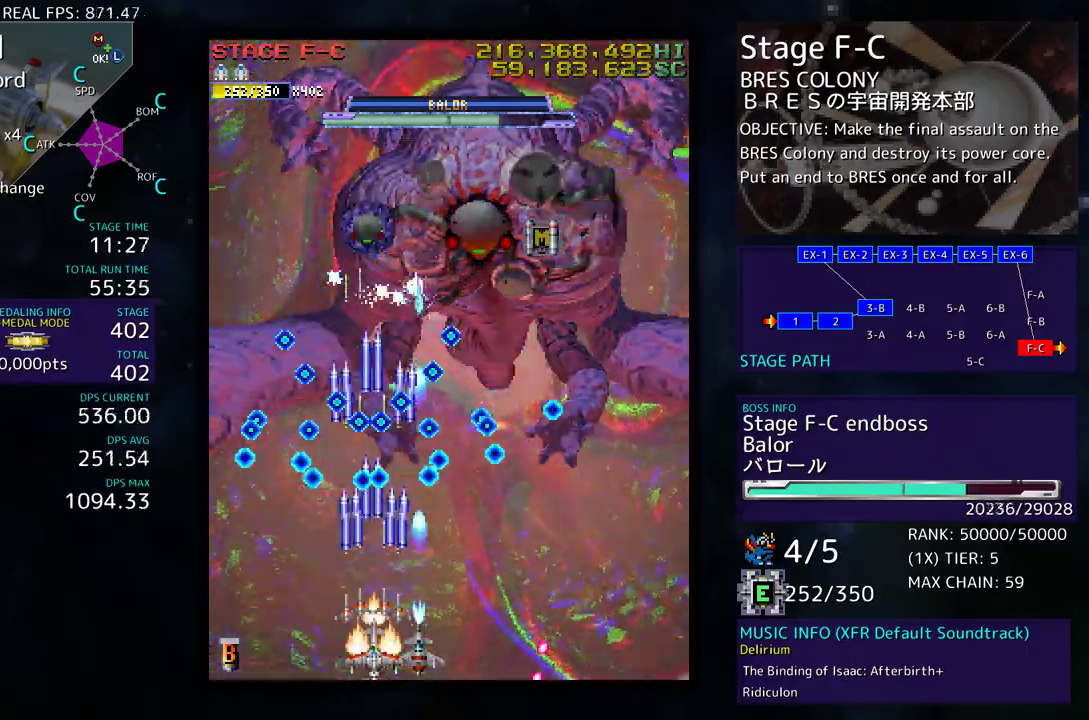
{"buttons": [], "events": [[83, "DPAD_RIGHT", "down"], [183, "DPAD_RIGHT", "up"]]}
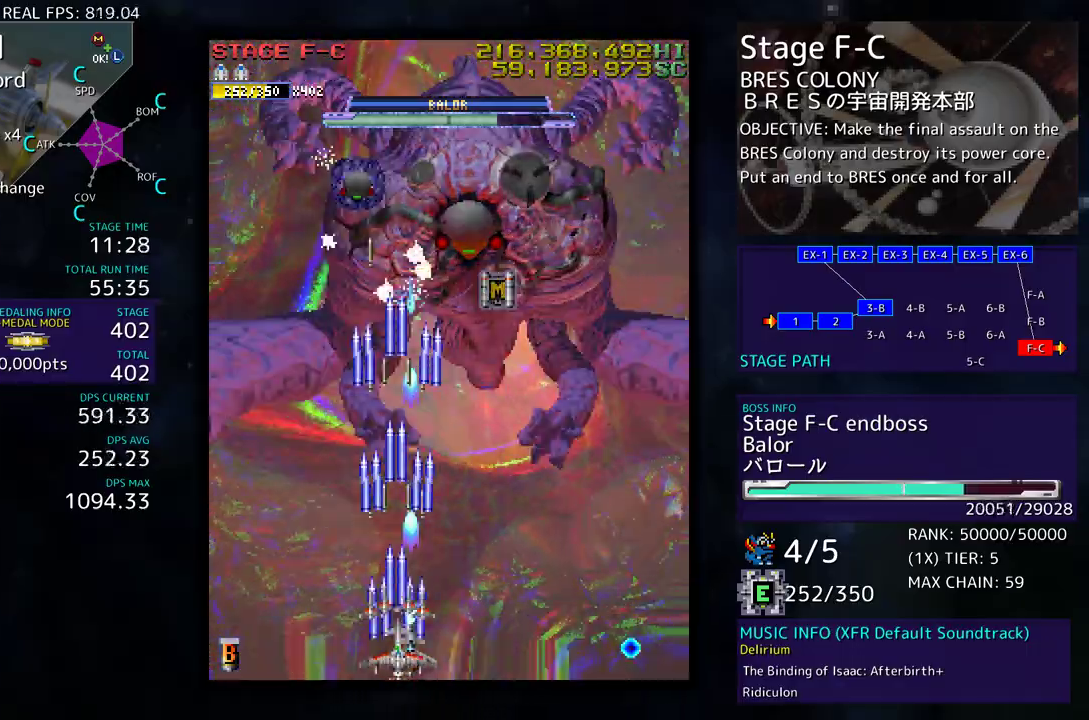
{"buttons": [], "events": [[133, "DPAD_LEFT", "down"], [333, "DPAD_LEFT", "up"]]}
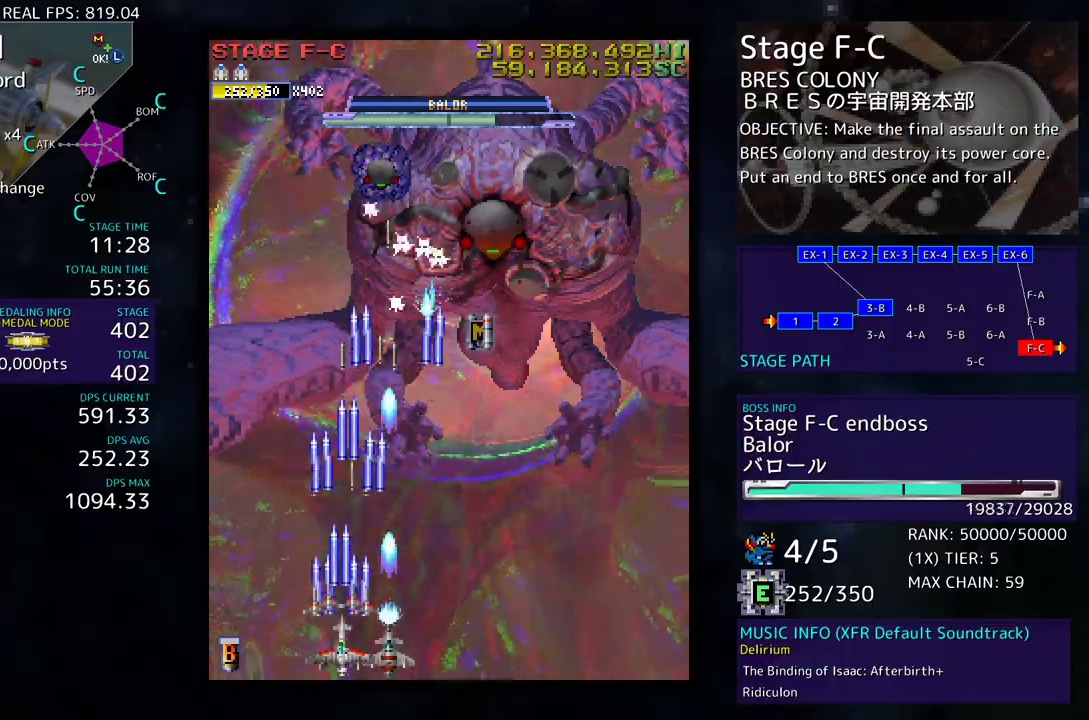
{"buttons": ["DPAD_RIGHT"], "events": [[200, "DPAD_DOWN", "down"], [200, "DPAD_RIGHT", "down"], [333, "DPAD_DOWN", "up"], [333, "DPAD_RIGHT", "up"], [467, "DPAD_RIGHT", "down"]]}
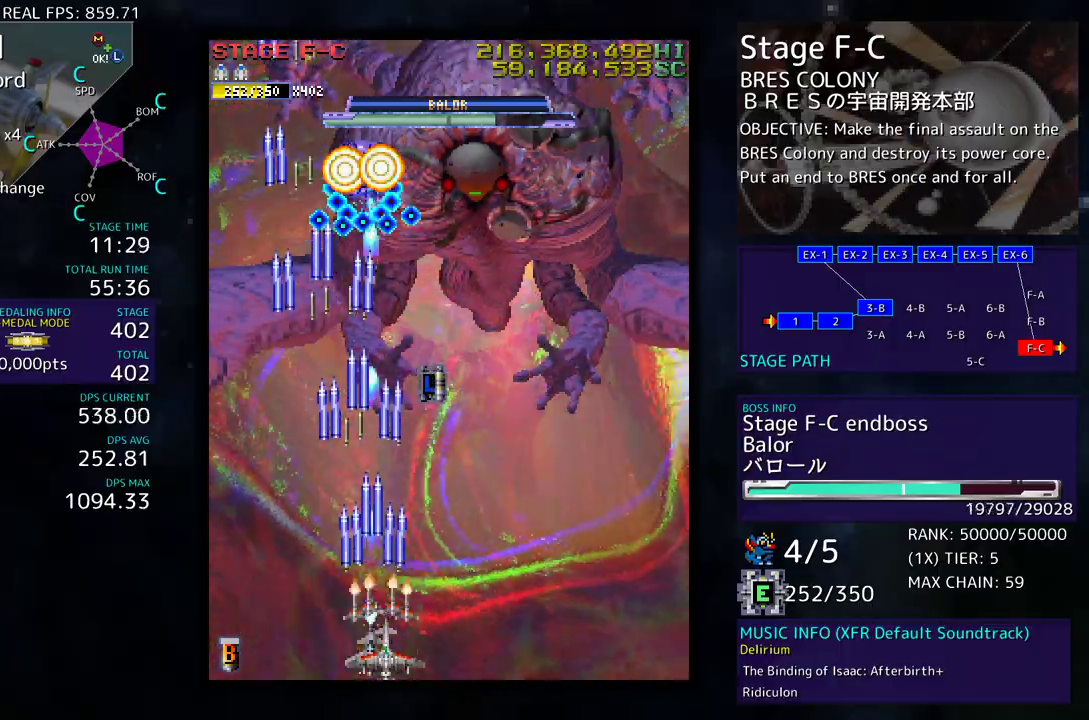
{"buttons": [], "events": [[17, "DPAD_RIGHT", "up"], [167, "DPAD_RIGHT", "down"], [250, "DPAD_RIGHT", "up"], [367, "DPAD_RIGHT", "down"], [417, "DPAD_RIGHT", "up"]]}
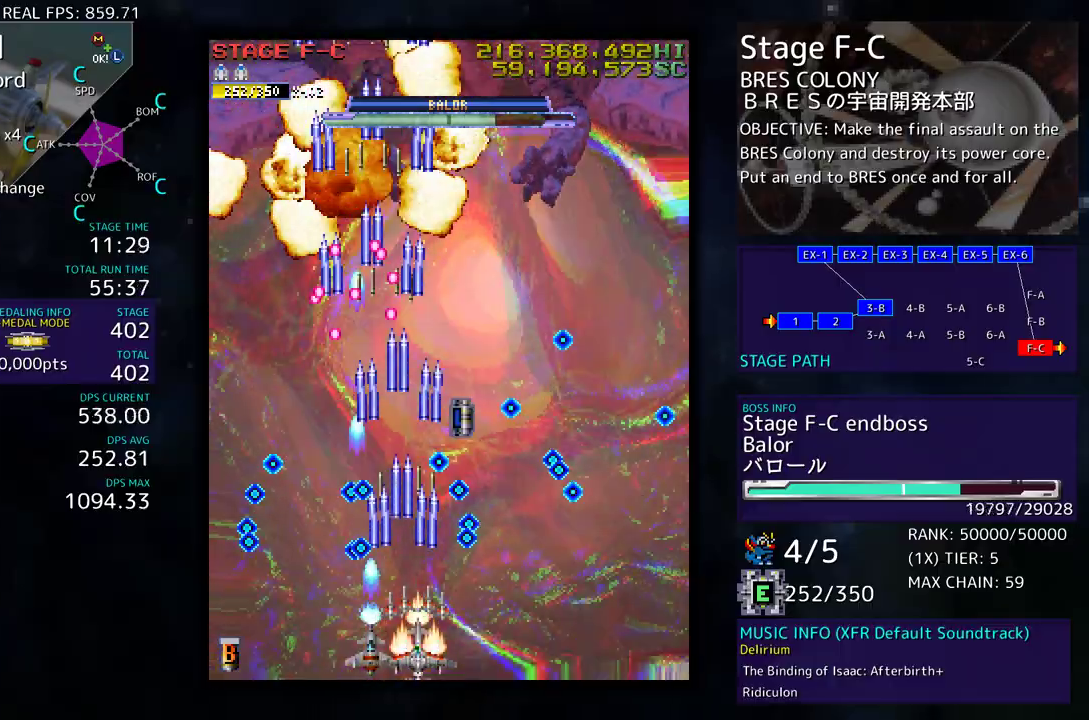
{"buttons": ["DPAD_UP", "DPAD_RIGHT"], "events": [[233, "DPAD_UP", "down"], [350, "DPAD_RIGHT", "down"]]}
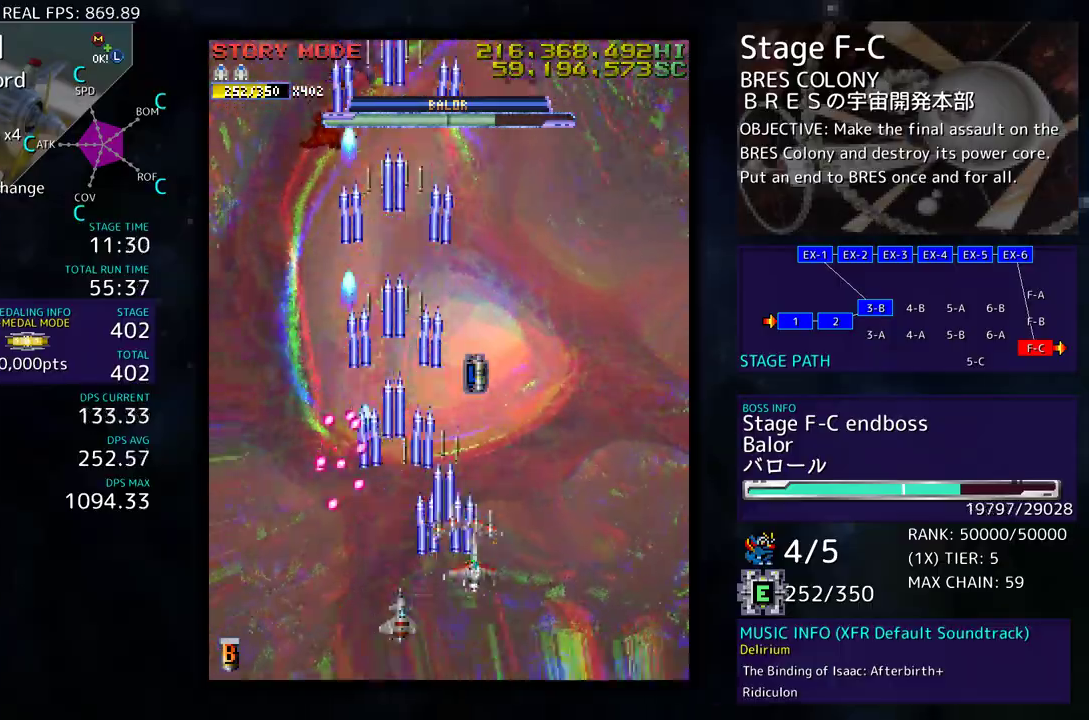
{"buttons": ["DPAD_UP", "DPAD_LEFT"], "events": [[83, "DPAD_RIGHT", "up"], [433, "DPAD_LEFT", "down"]]}
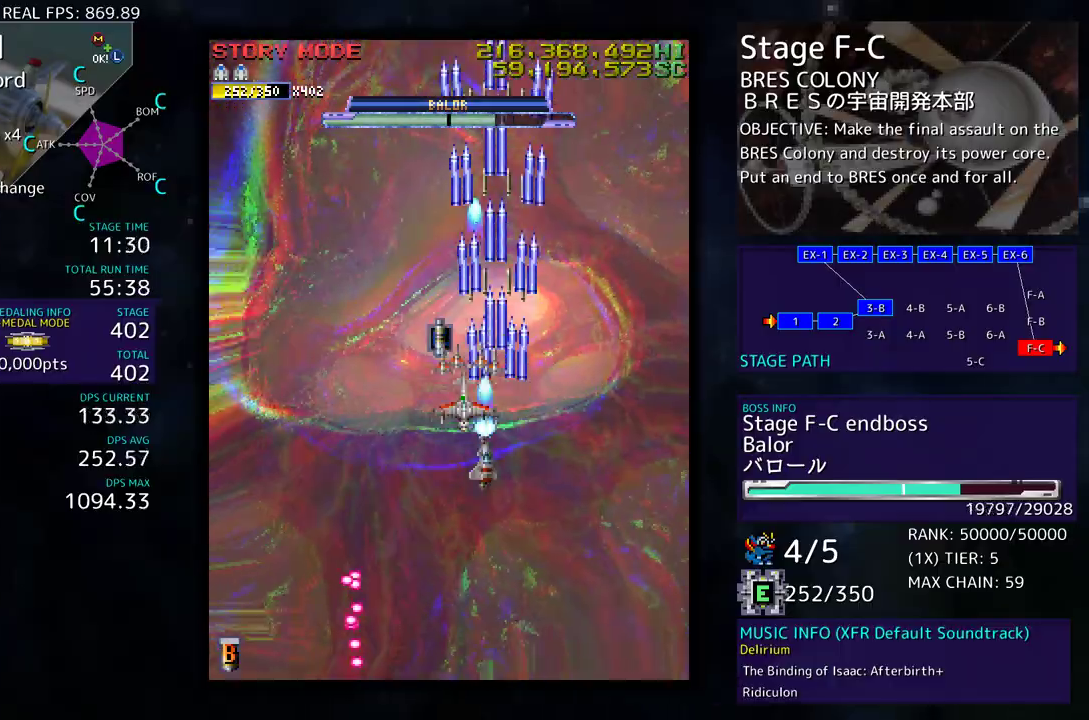
{"buttons": ["DPAD_DOWN"], "events": [[83, "DPAD_LEFT", "up"], [83, "DPAD_RIGHT", "down"], [100, "DPAD_UP", "up"], [200, "DPAD_DOWN", "down"], [367, "DPAD_RIGHT", "up"]]}